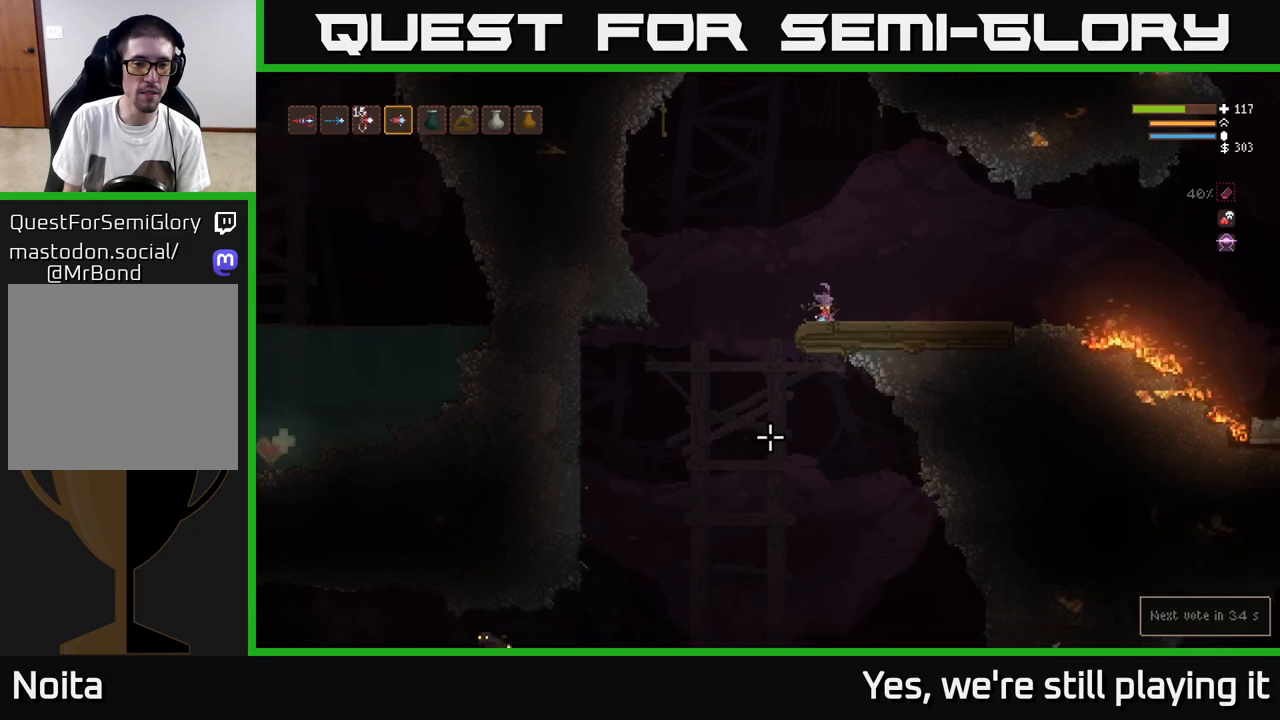
Gameplay with a controller (Xbox layout); each line is a JSON object with the inputs held at the frame after it. "events" lists button and stick changes between this image and that frame as [ms after this image, input, new state], when the widget could be followed in between.
{"buttons": ["L2"], "left_stick": "left", "right_stick": "down-left", "events": [[150, "left_stick", "left"], [500, "L2", "down"]]}
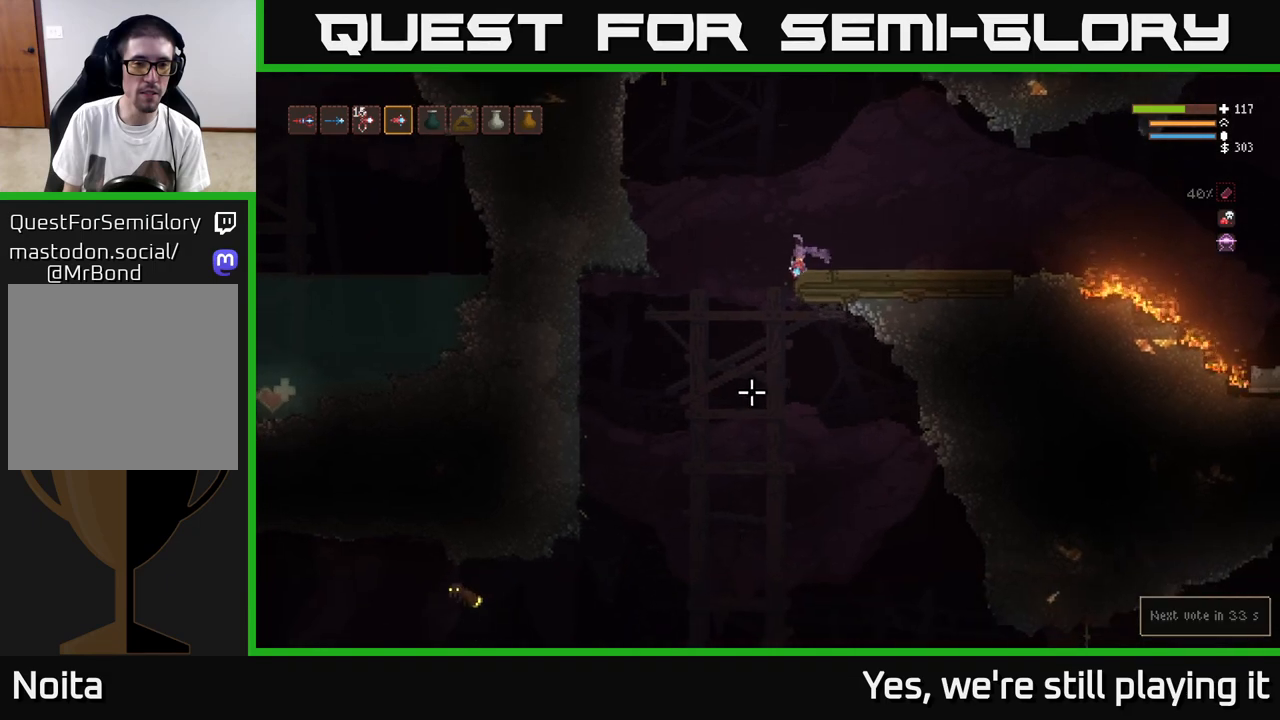
{"buttons": ["L2"], "left_stick": "center", "right_stick": "up-left", "events": [[167, "right_stick", "up-left"], [333, "left_stick", "center"]]}
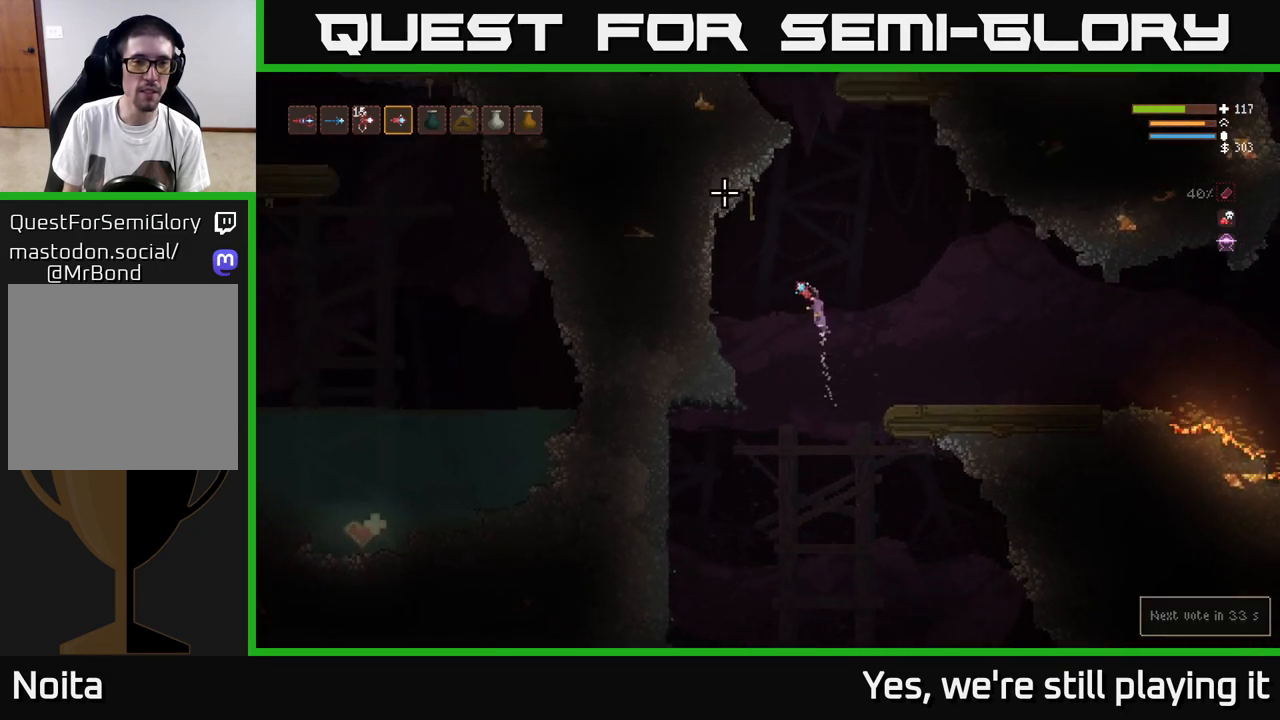
{"buttons": ["L2"], "left_stick": "center", "right_stick": "up-left", "events": [[100, "left_stick", "left"], [167, "left_stick", "center"]]}
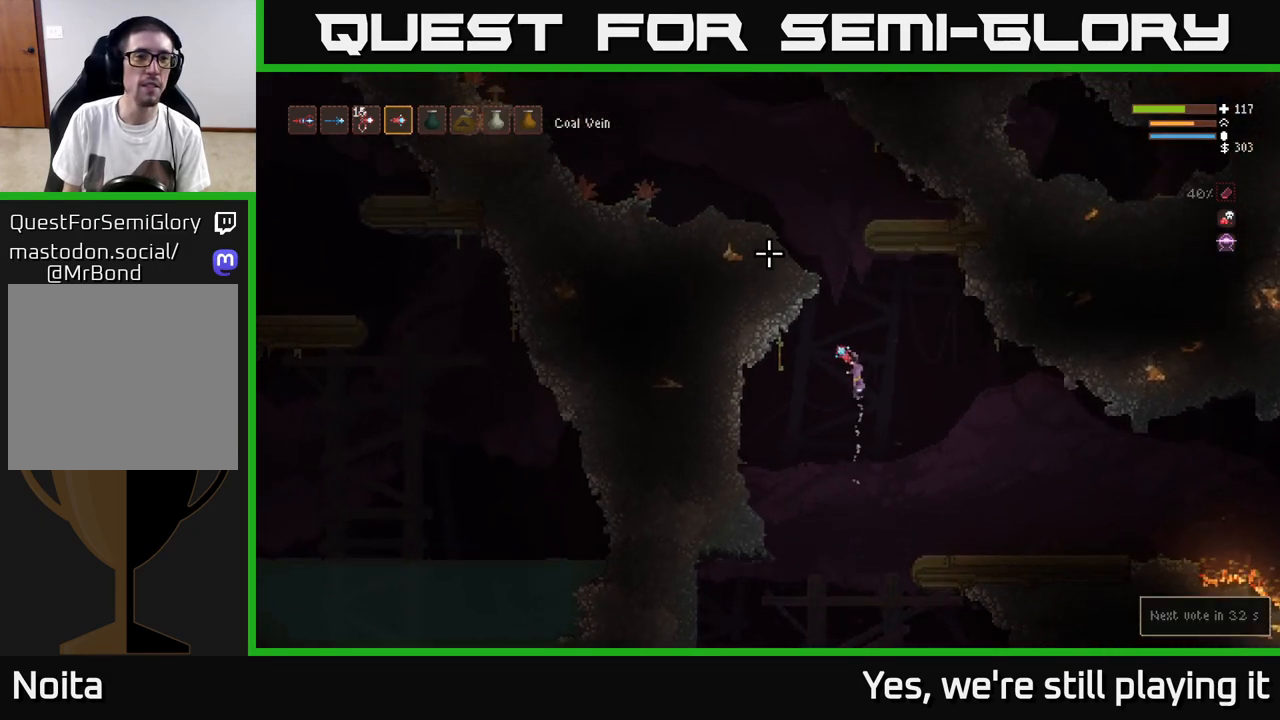
{"buttons": ["L2"], "left_stick": "left", "right_stick": "up-left", "events": [[367, "left_stick", "left"]]}
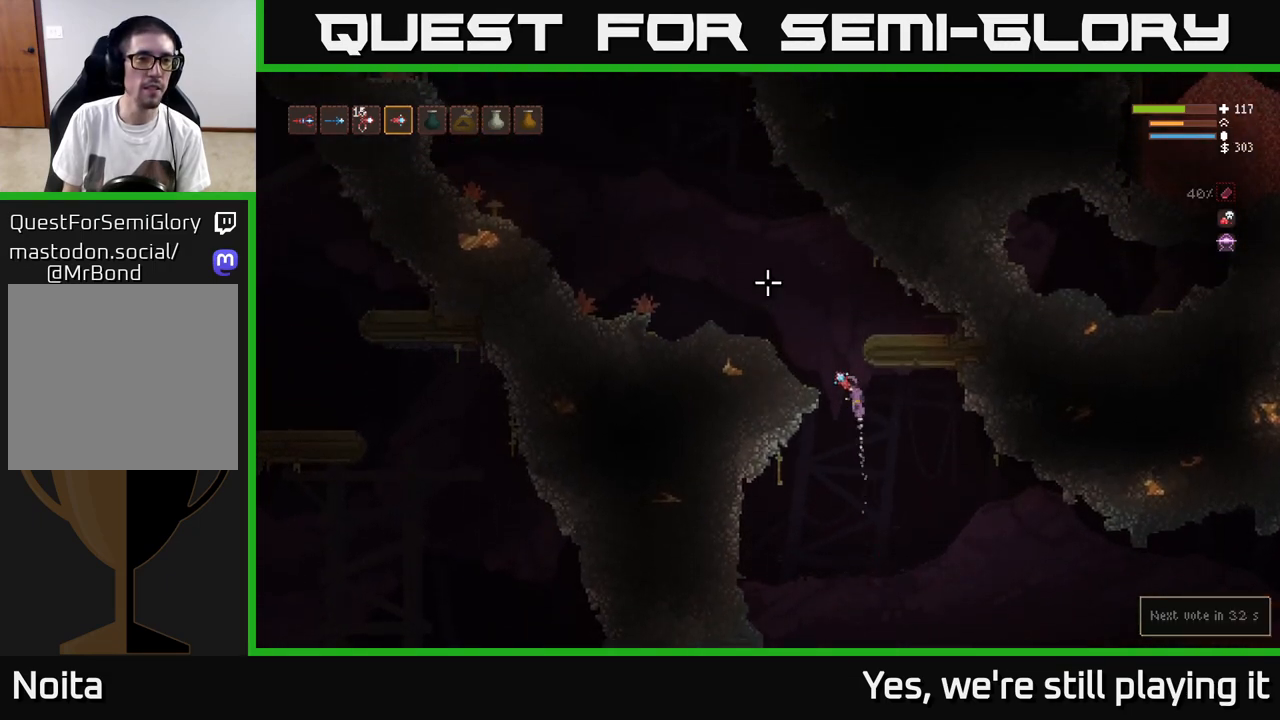
{"buttons": [], "left_stick": "left", "right_stick": "up-left", "events": [[467, "L2", "up"]]}
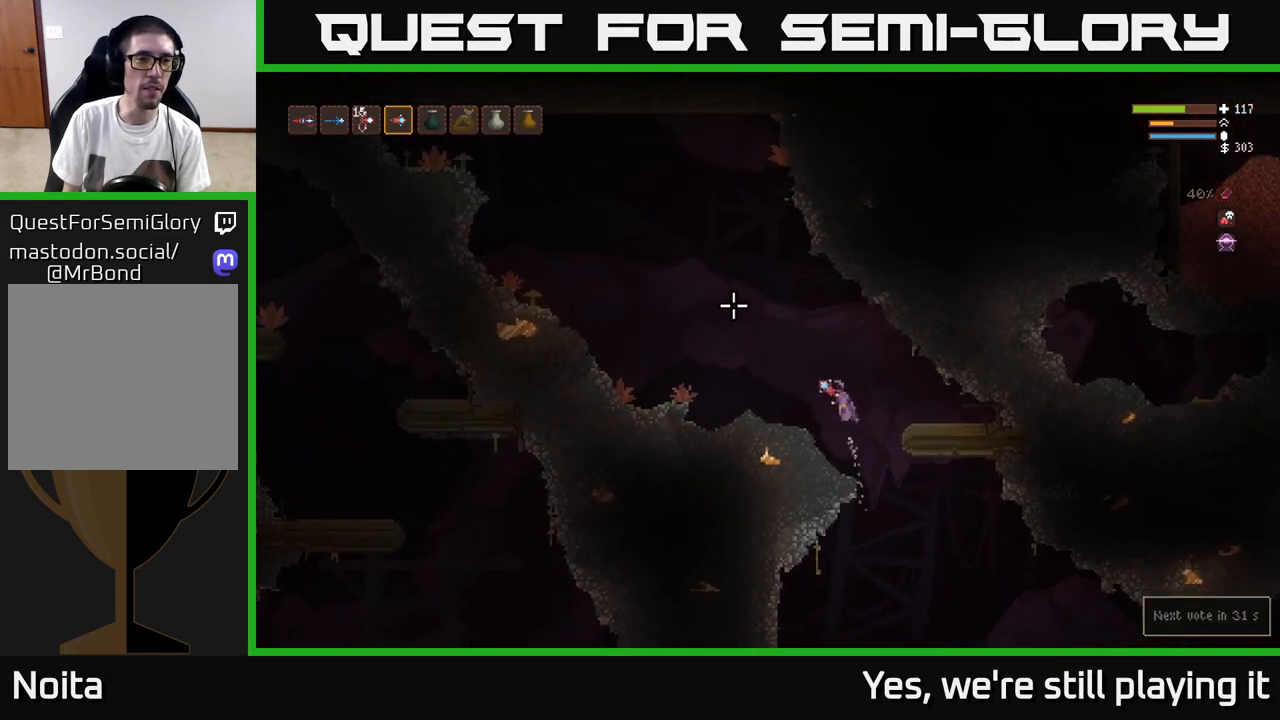
{"buttons": [], "left_stick": "left", "right_stick": "up-left", "events": []}
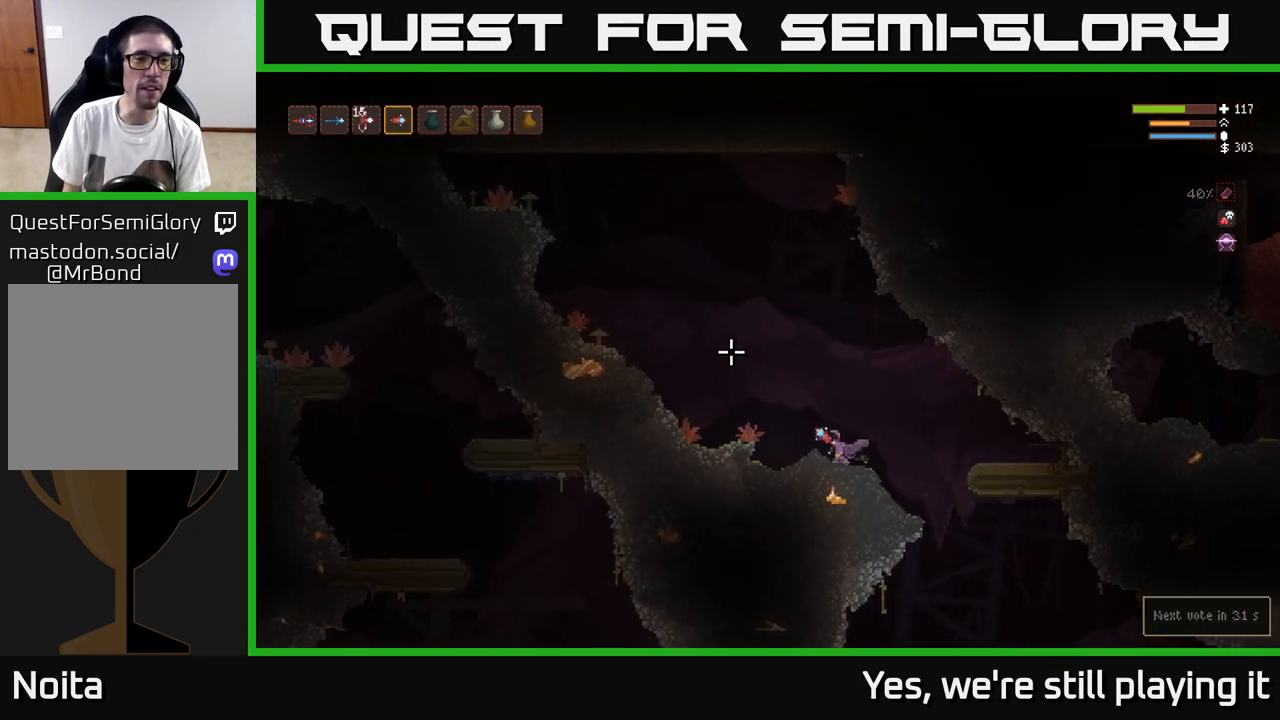
{"buttons": [], "left_stick": "left", "right_stick": "up-left", "events": [[117, "L2", "down"], [217, "left_stick", "center"], [300, "left_stick", "left"], [317, "L2", "up"]]}
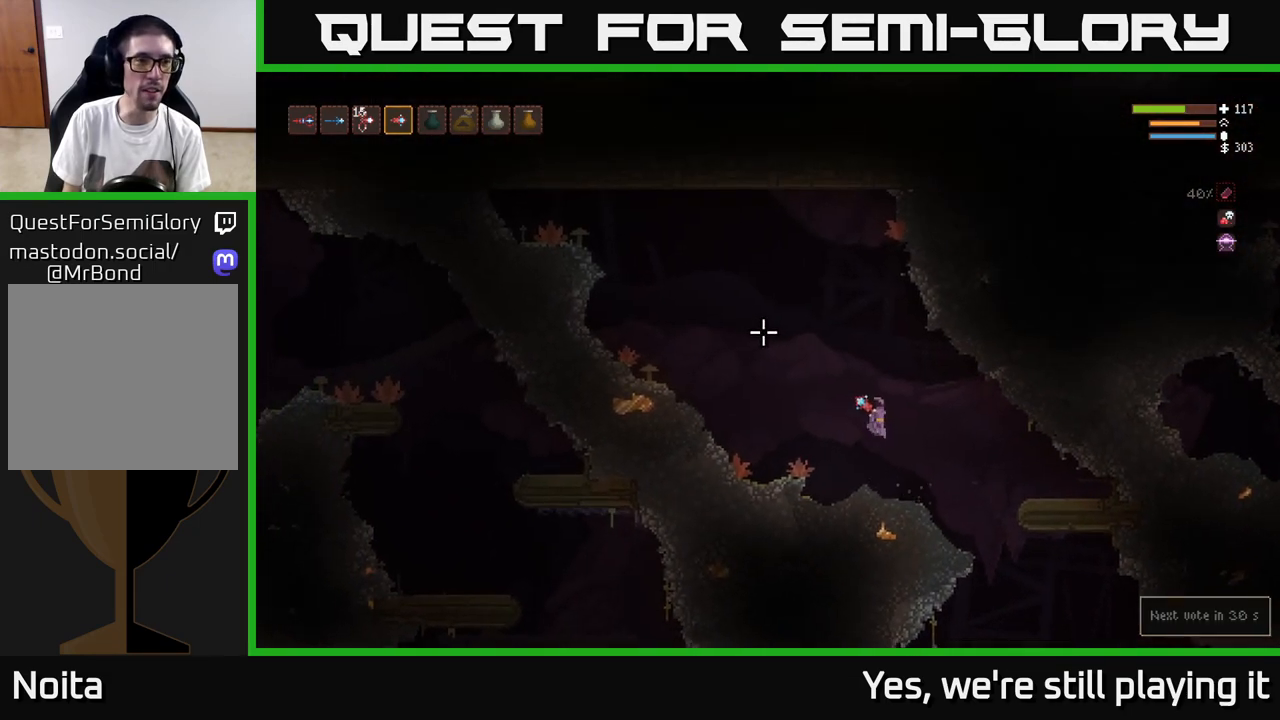
{"buttons": [], "left_stick": "center", "right_stick": "up-left", "events": [[33, "left_stick", "center"], [367, "L1", "down"], [450, "L1", "up"]]}
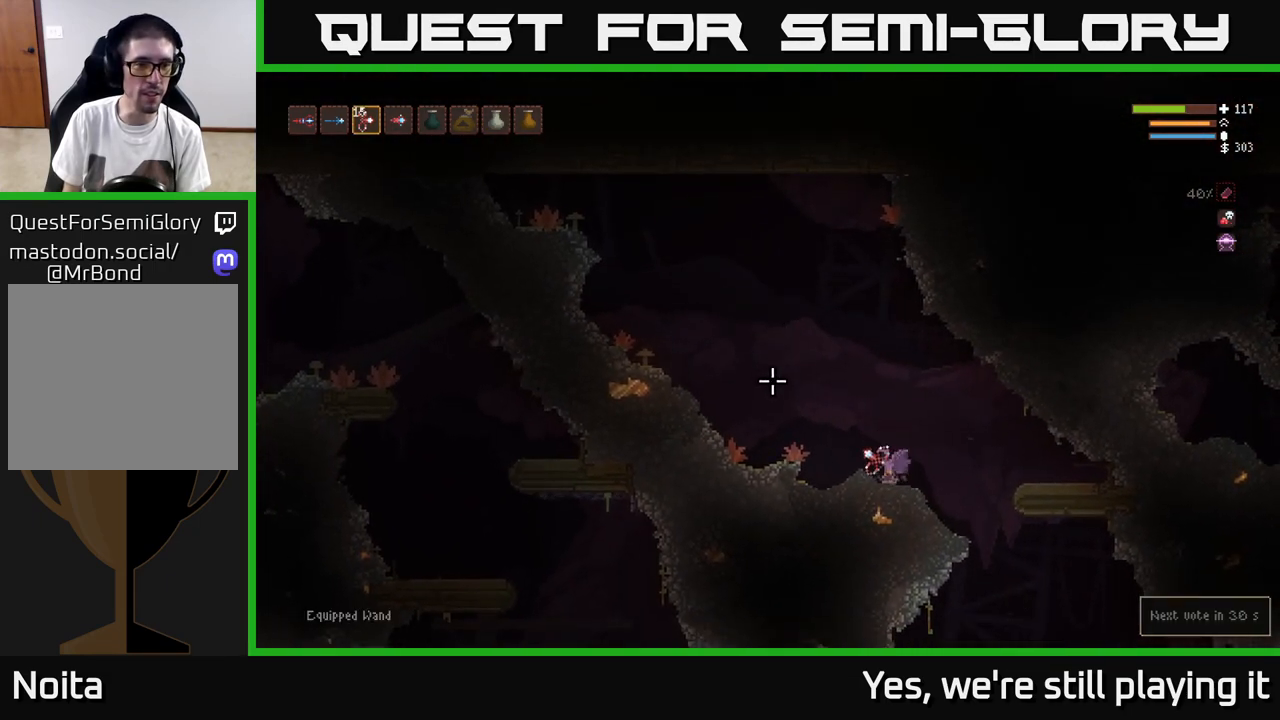
{"buttons": [], "left_stick": "center", "right_stick": "up-left", "events": []}
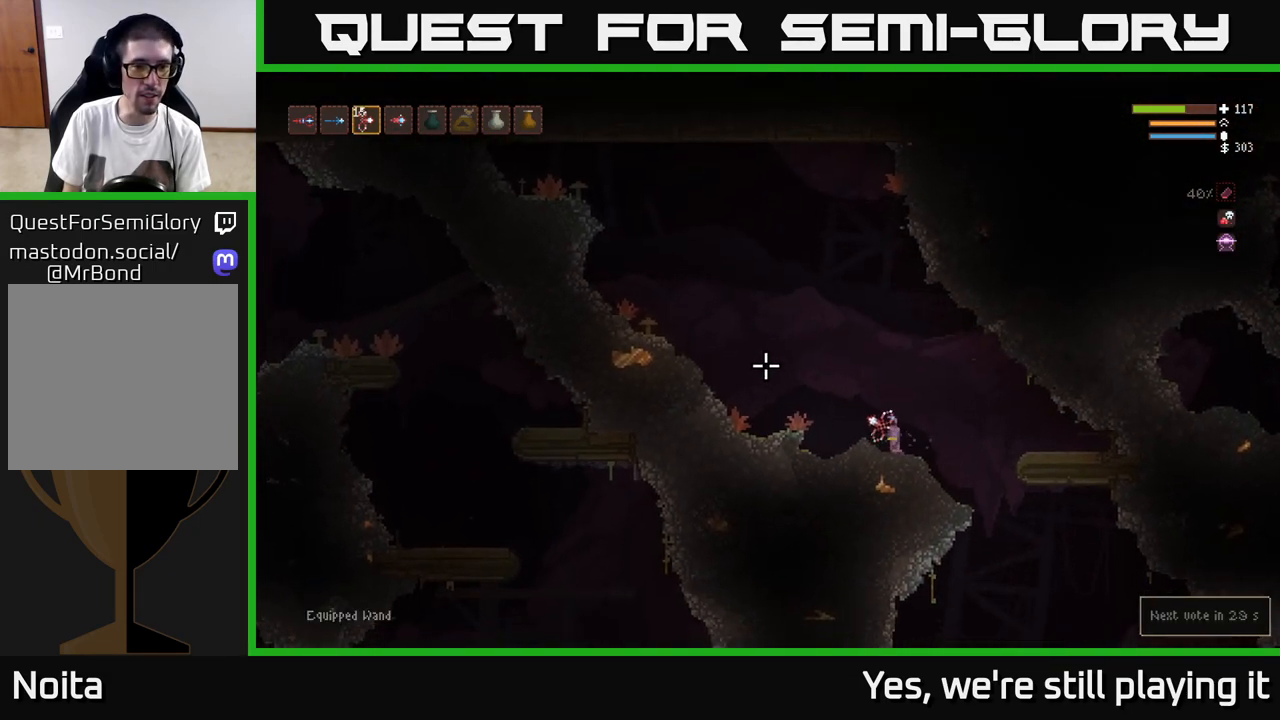
{"buttons": ["L2"], "left_stick": "center", "right_stick": "up-left", "events": [[33, "L2", "down"], [67, "left_stick", "left"], [467, "left_stick", "center"]]}
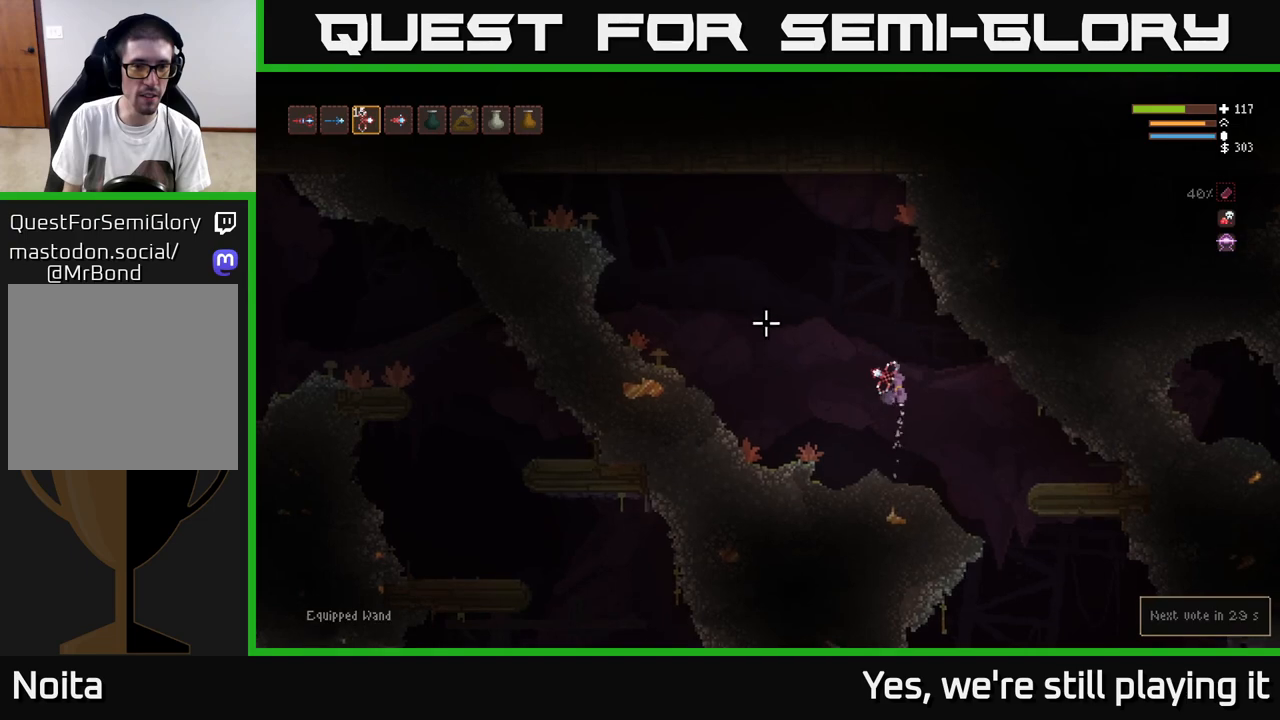
{"buttons": [], "left_stick": "center", "right_stick": "up-left", "events": [[67, "R2", "down"], [100, "L2", "up"], [133, "R2", "up"]]}
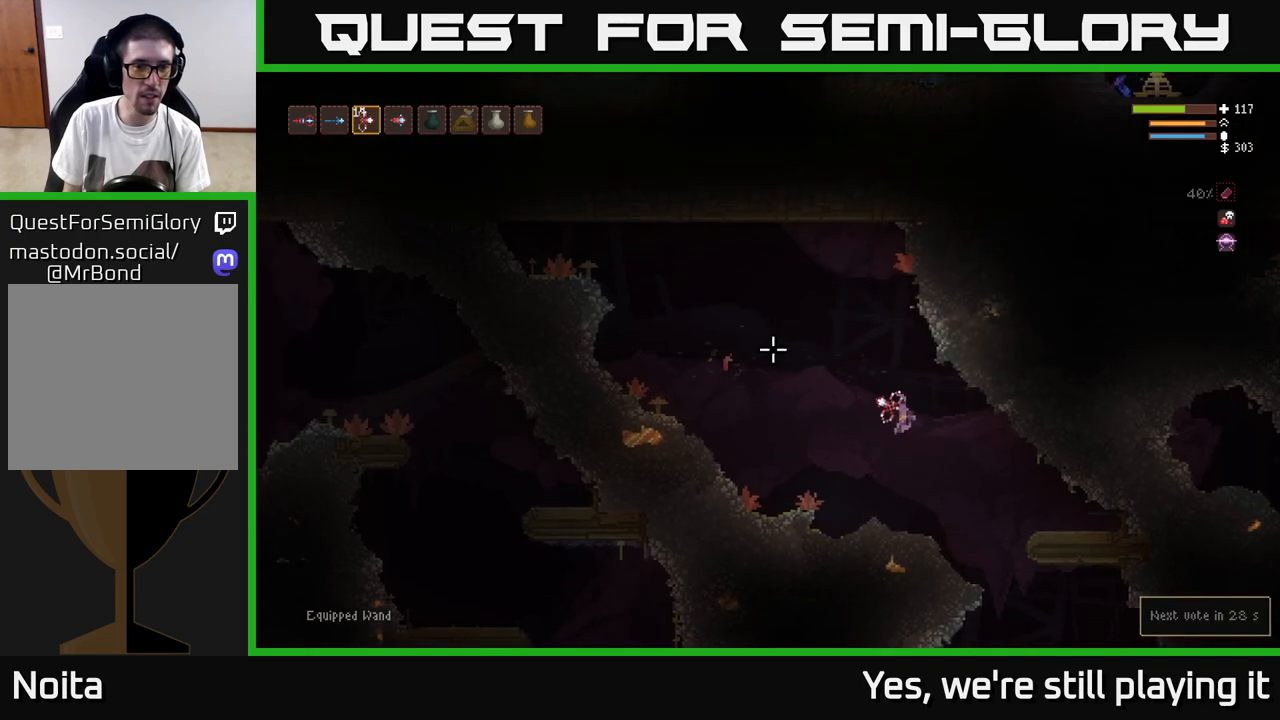
{"buttons": [], "left_stick": "center", "right_stick": "left", "events": [[317, "right_stick", "left"]]}
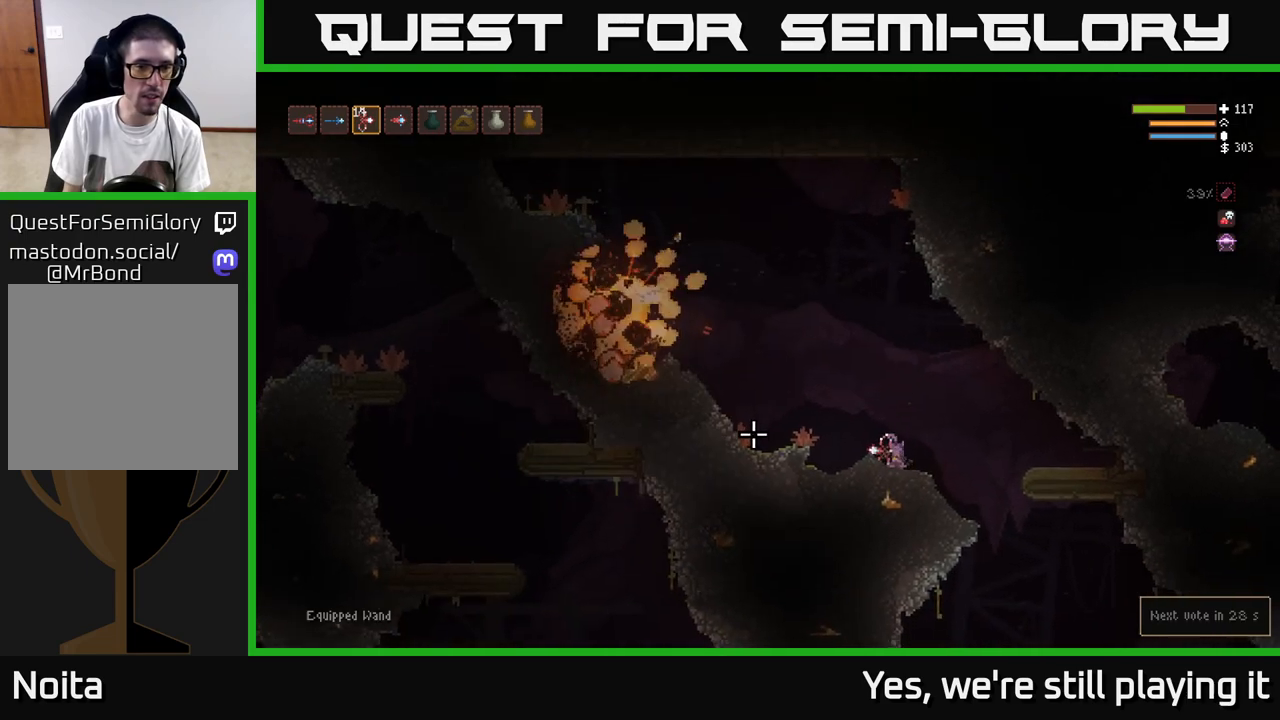
{"buttons": [], "left_stick": "center", "right_stick": "left", "events": []}
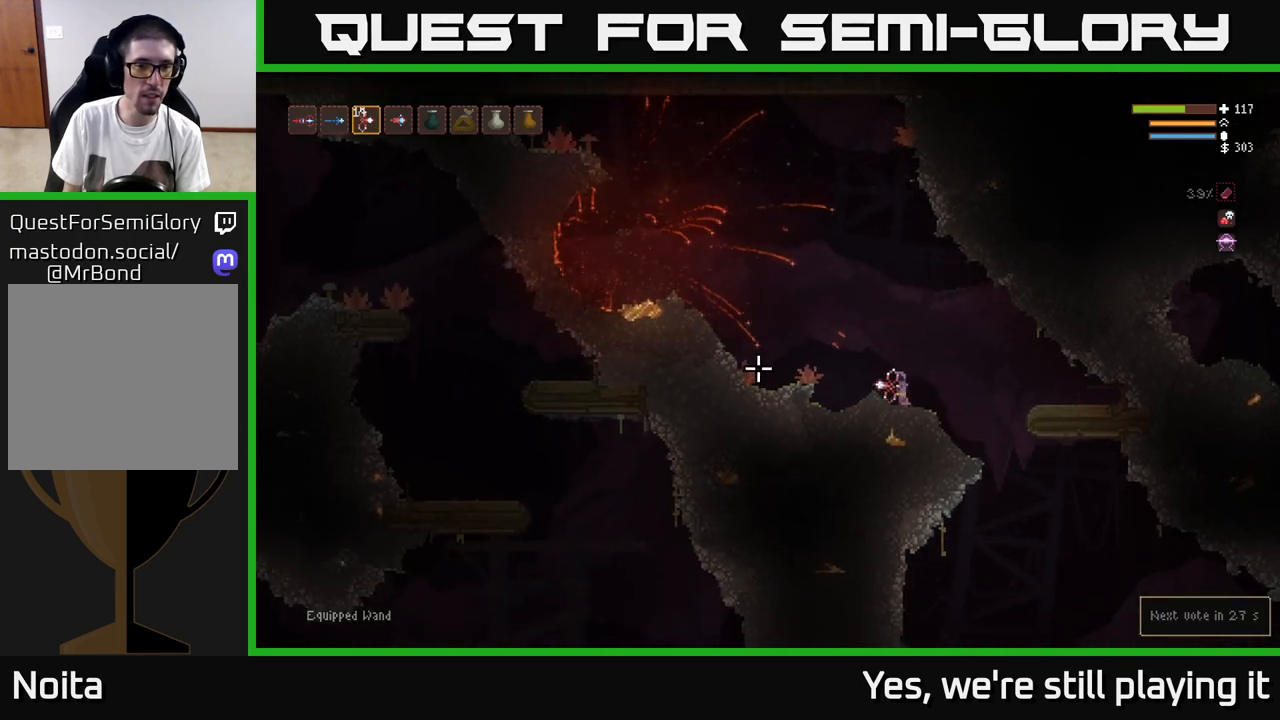
{"buttons": ["L2"], "left_stick": "left", "right_stick": "left", "events": [[217, "L2", "down"], [300, "left_stick", "left"]]}
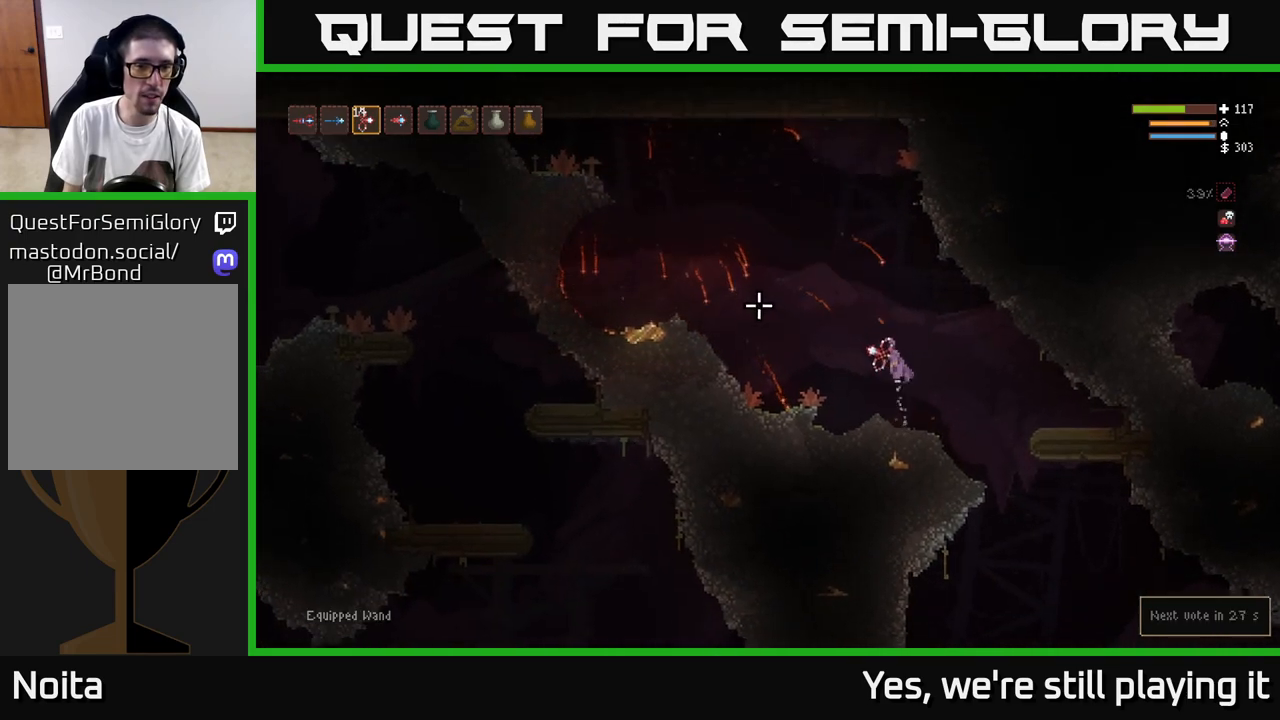
{"buttons": [], "left_stick": "left", "right_stick": "up-left", "events": [[67, "L2", "up"], [200, "right_stick", "up-left"], [250, "L2", "down"], [383, "L2", "up"]]}
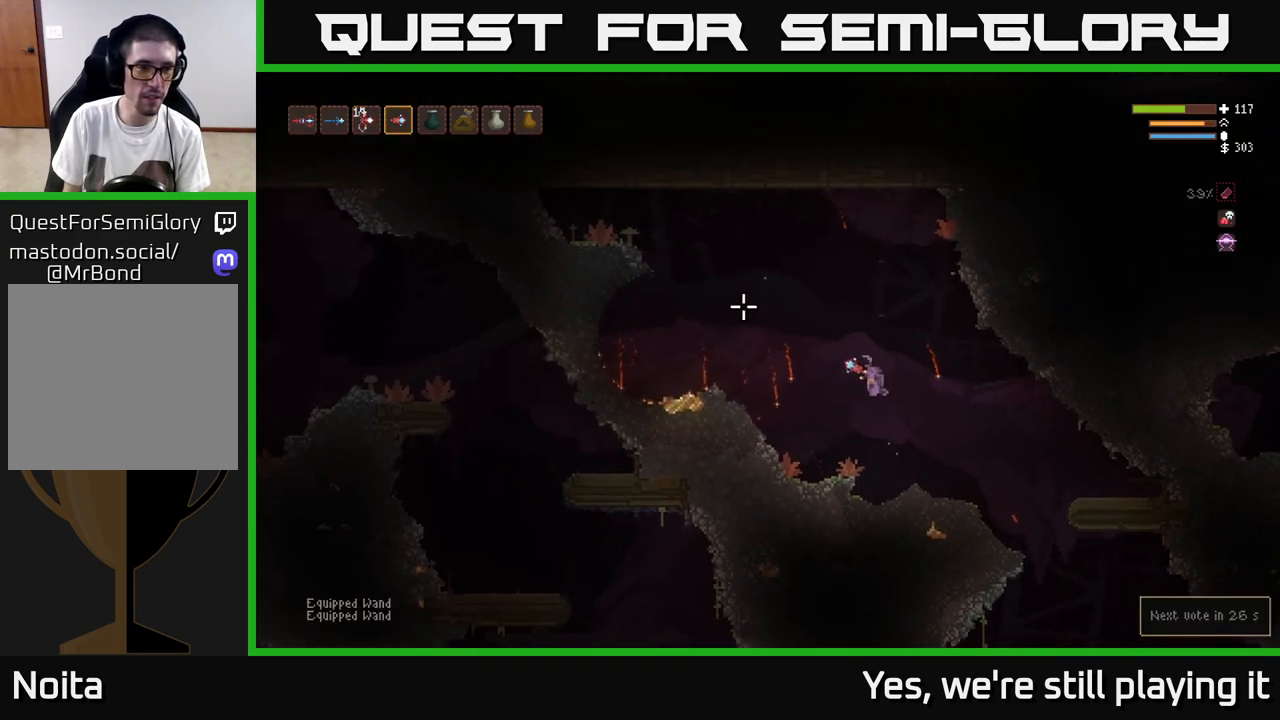
{"buttons": ["L2"], "left_stick": "left", "right_stick": "up-left", "events": [[67, "L2", "down"], [183, "L2", "up"], [483, "L2", "down"]]}
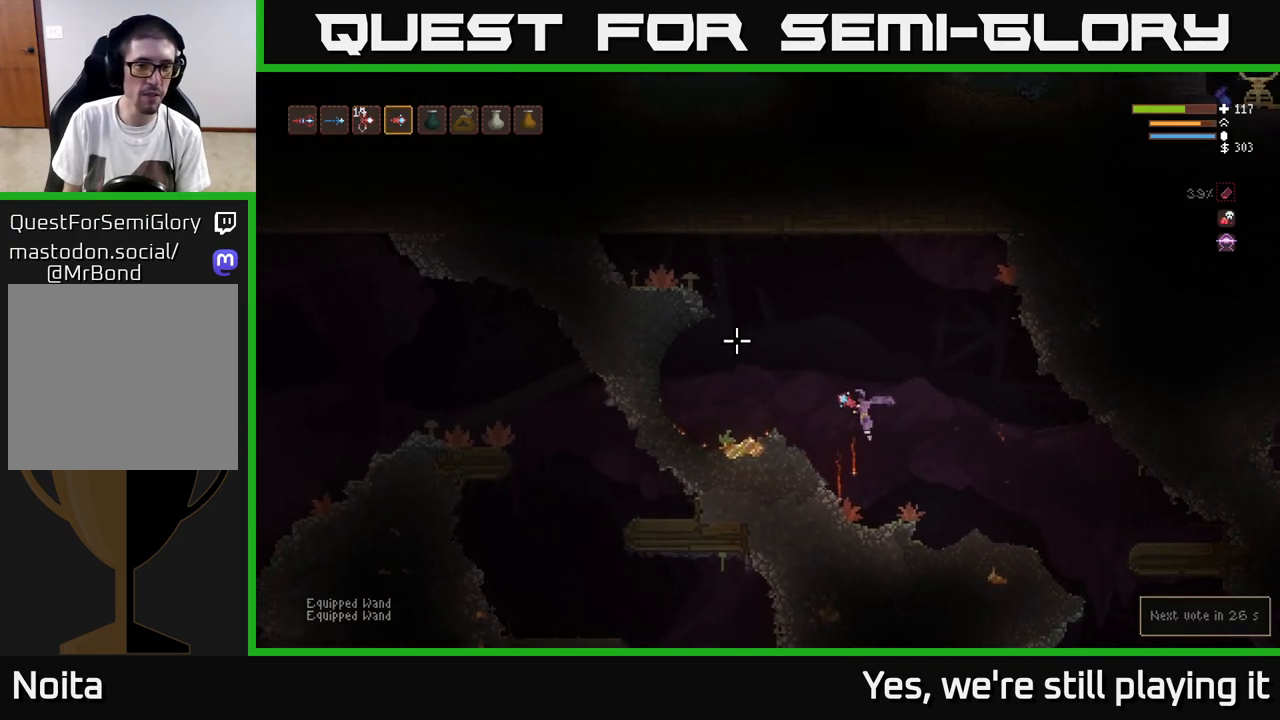
{"buttons": [], "left_stick": "left", "right_stick": "up-left", "events": [[83, "L2", "up"], [283, "L2", "down"], [400, "L2", "up"]]}
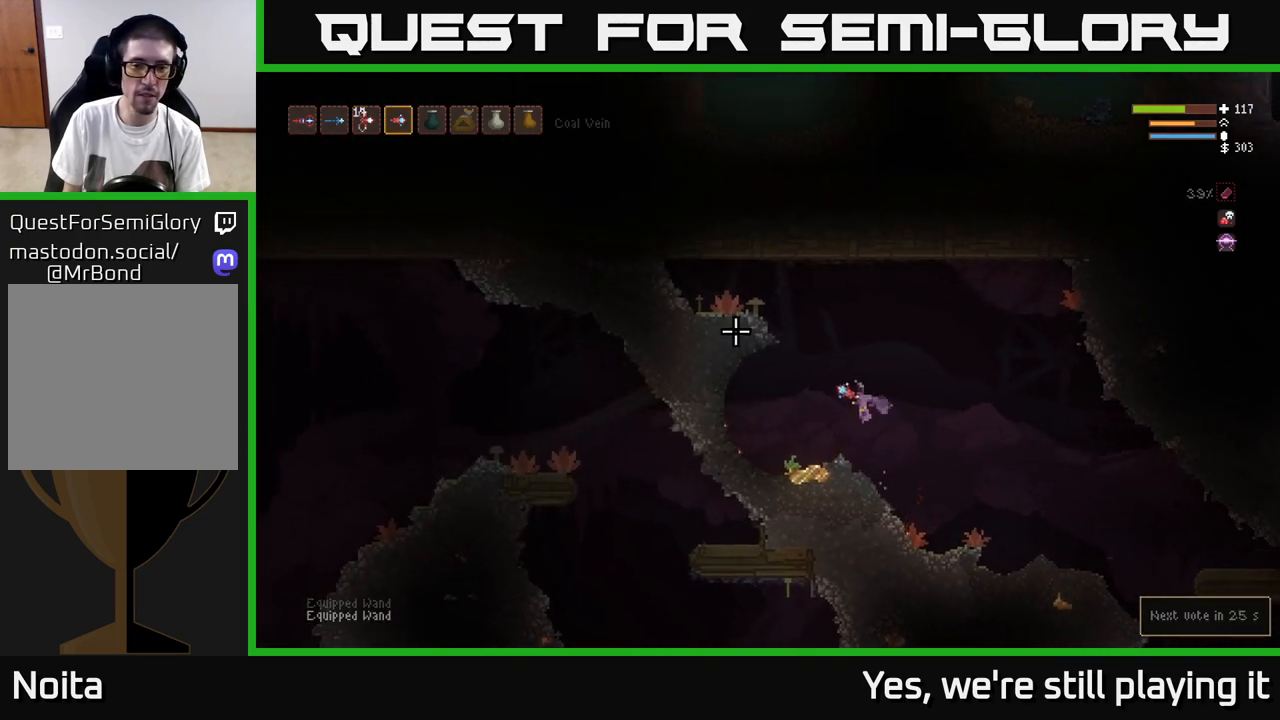
{"buttons": [], "left_stick": "left", "right_stick": "up-left", "events": []}